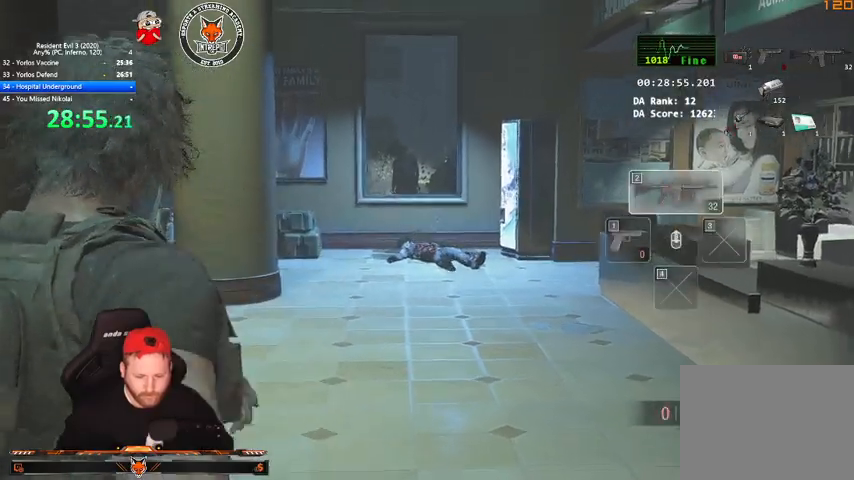
Gameplay with keyboard and mouse; each line is a JSON object with the keys and mouse buttons held at the frame after it. "events" lists presses ("down") and releases ("up") of "1", "2", "3", "4", "a", "c", "d", "e", "f", "q", "r", "s", "shift", "space", "tab", "v", "w", "mouse_left", "mouse_wheel" and "mouse_right" between this image and that frame as [ms after this image, input, new state], when the widget could be followed in between. "mouse_left", "mouse_wheel", "mouse_right" = the "left", "wheel", "right" buttons of the "mouse" list. No other keys are recorded. "wheel" means that the mouse wheel is clicked or scrolled. Mouse movement is not recorded.
{"keys": [], "mouse": ["right"], "events": [[500, "w", "up"]]}
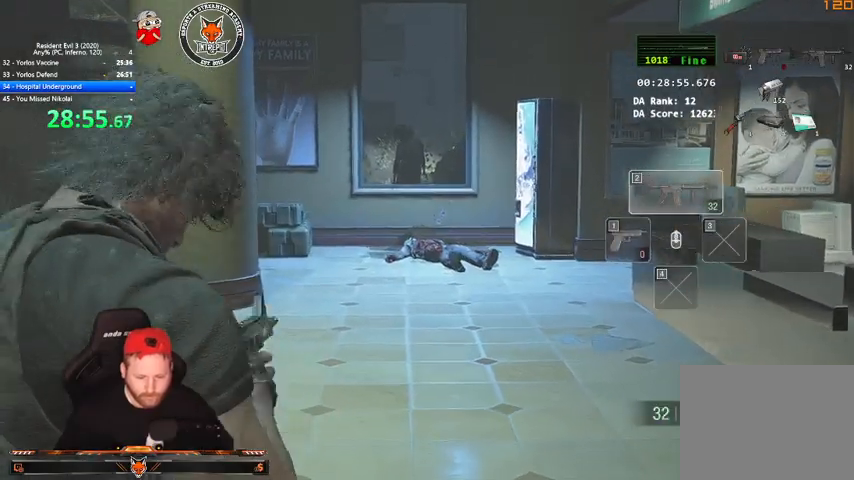
{"keys": [], "mouse": ["left", "right"], "events": [[33, "mouse_left", "down"]]}
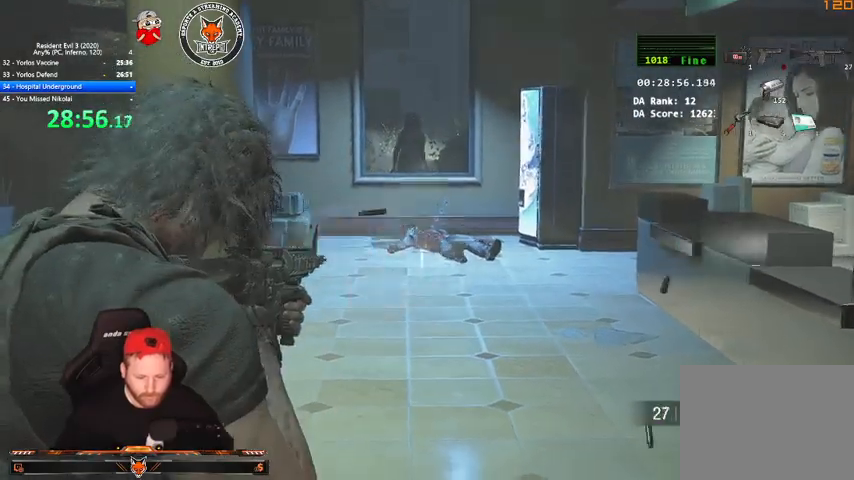
{"keys": [], "mouse": [], "events": [[367, "mouse_left", "up"], [433, "mouse_right", "up"]]}
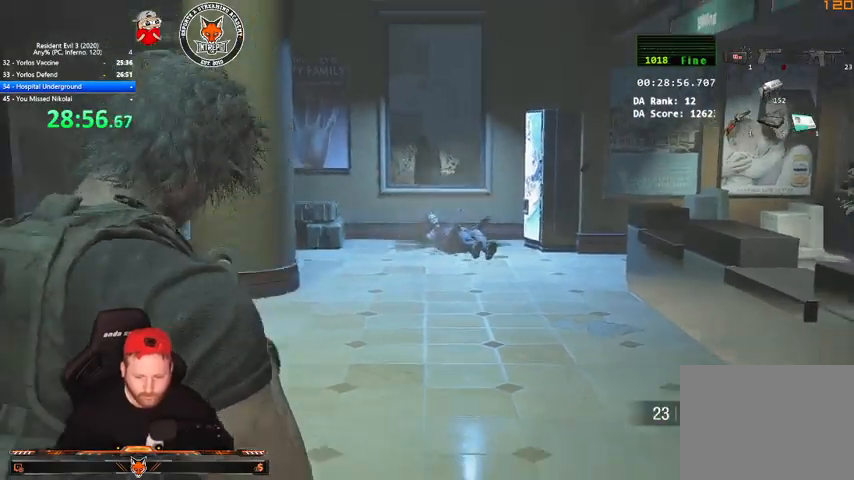
{"keys": [], "mouse": [], "events": [[200, "r", "down"], [267, "r", "up"], [367, "r", "down"], [400, "r", "up"]]}
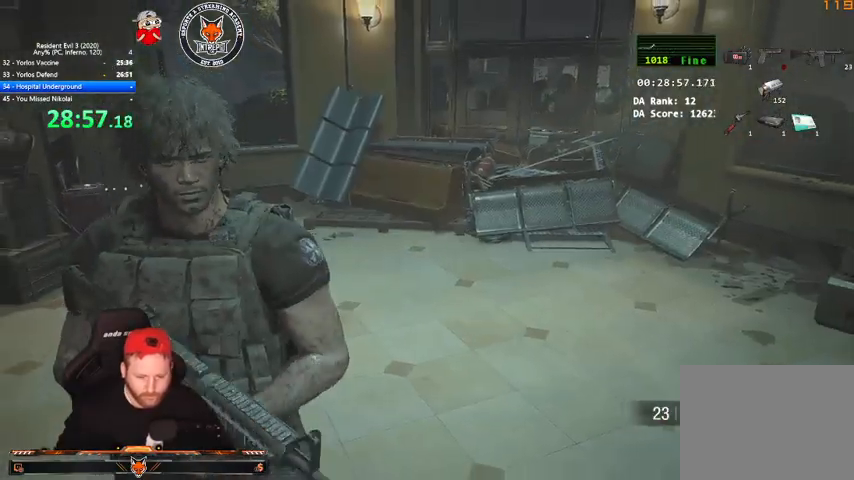
{"keys": [], "mouse": [], "events": []}
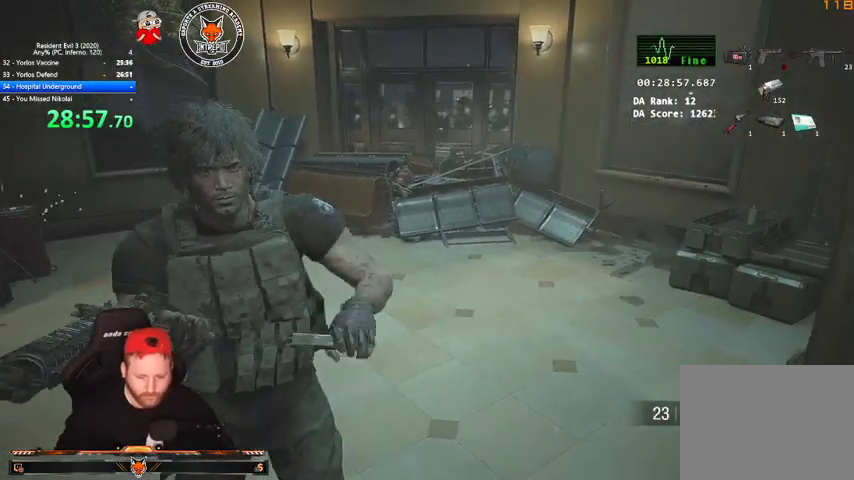
{"keys": [], "mouse": [], "events": []}
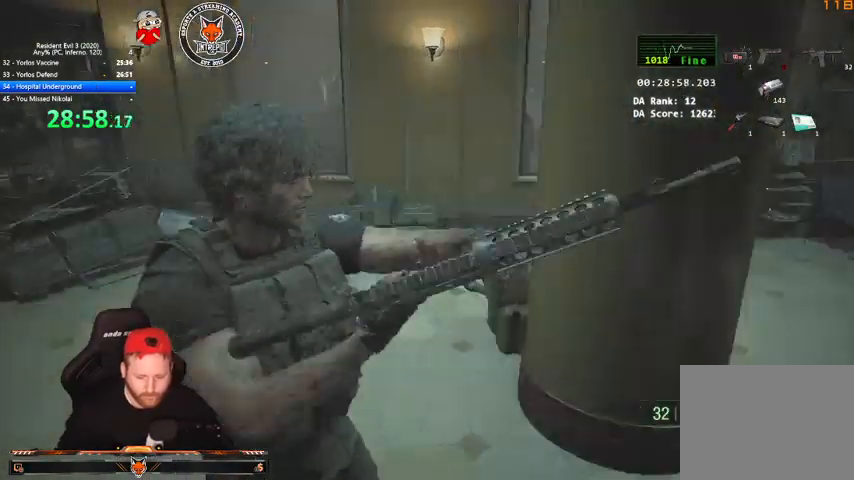
{"keys": ["a", "shift"], "mouse": [], "events": [[67, "d", "down"], [133, "d", "up"], [300, "a", "down"], [400, "shift", "down"]]}
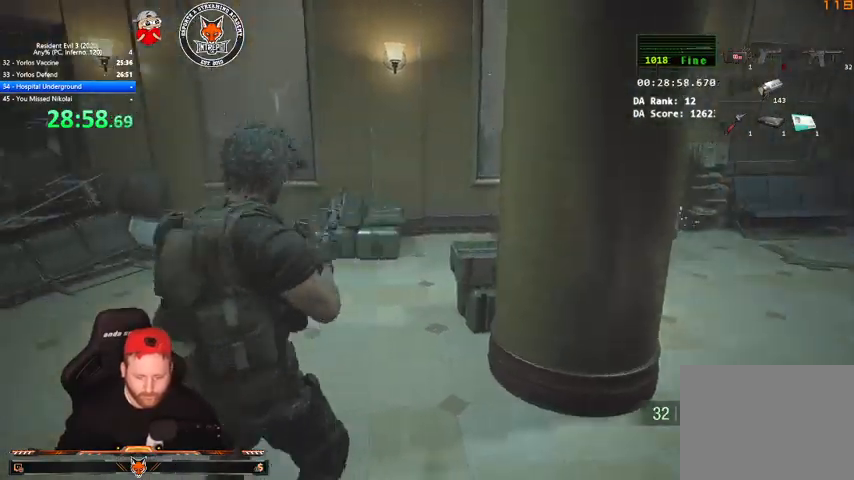
{"keys": ["a", "shift"], "mouse": [], "events": []}
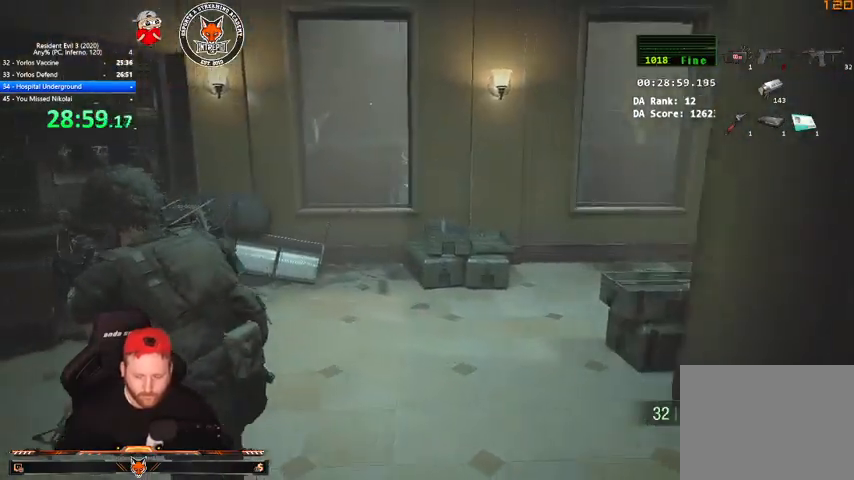
{"keys": ["a", "shift", "w"], "mouse": [], "events": [[200, "w", "down"]]}
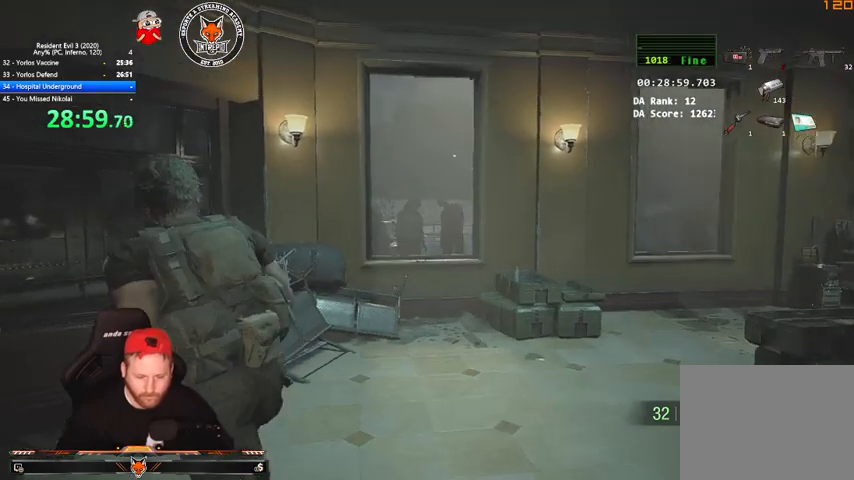
{"keys": [], "mouse": [], "events": [[367, "w", "up"], [433, "a", "up"], [433, "shift", "up"]]}
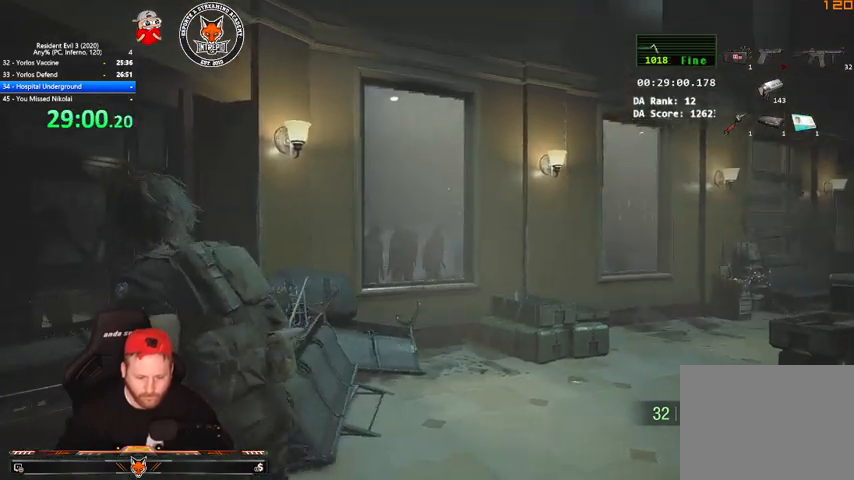
{"keys": [], "mouse": ["right"], "events": [[33, "mouse_right", "down"]]}
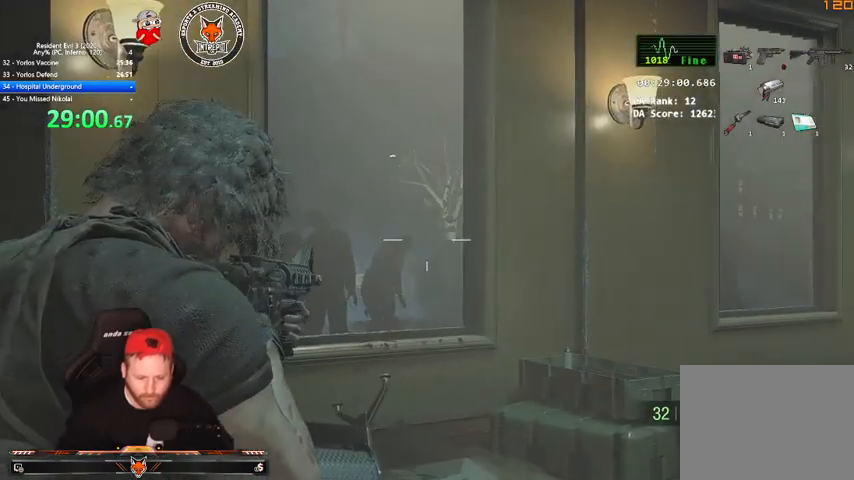
{"keys": [], "mouse": ["right"], "events": []}
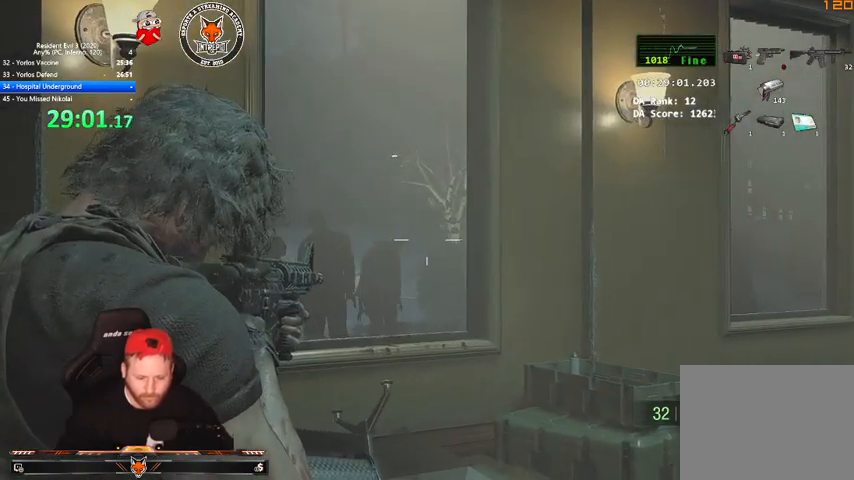
{"keys": ["s", "shift"], "mouse": [], "events": [[133, "mouse_right", "up"], [133, "s", "down"], [200, "a", "down"], [267, "shift", "down"], [500, "a", "up"]]}
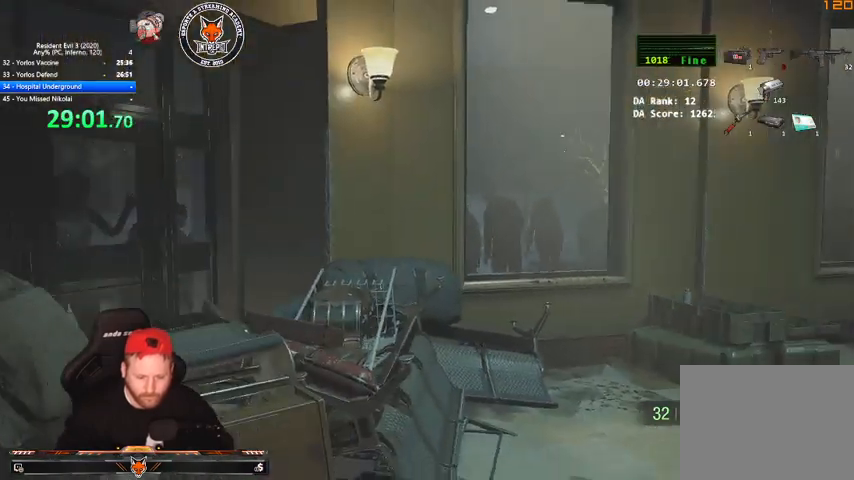
{"keys": [], "mouse": ["right"], "events": [[233, "shift", "up"], [367, "mouse_right", "down"], [400, "s", "up"]]}
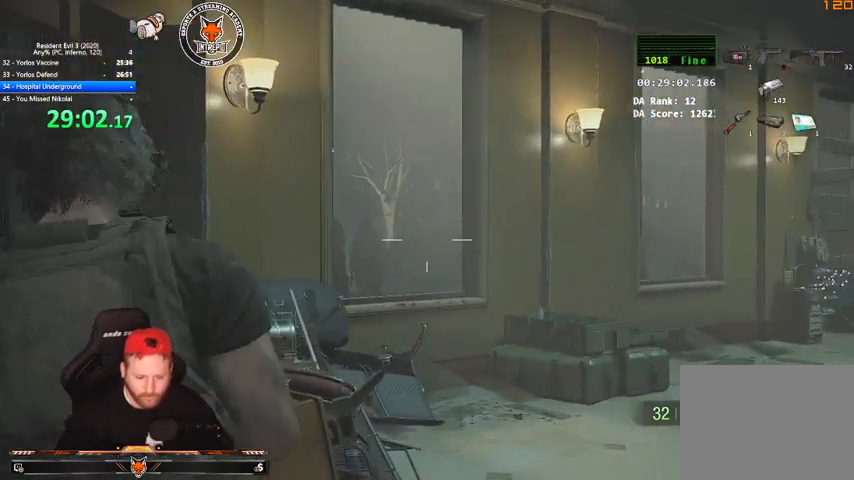
{"keys": [], "mouse": ["right"], "events": []}
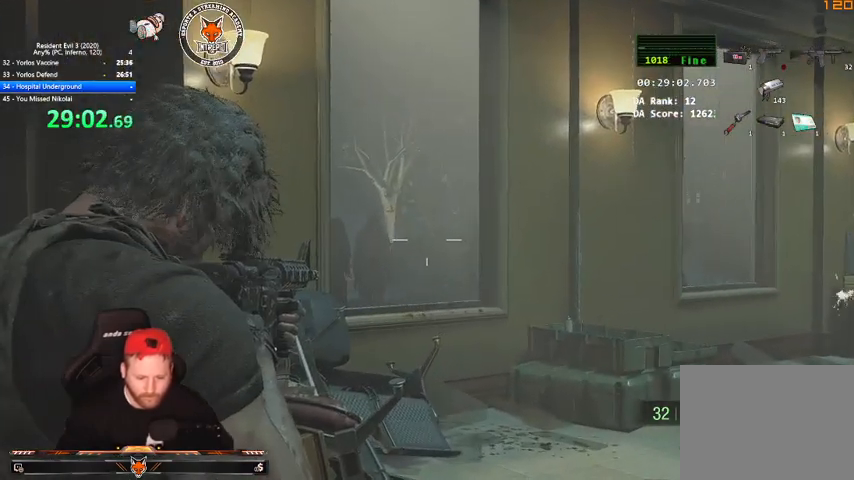
{"keys": [], "mouse": ["right"], "events": []}
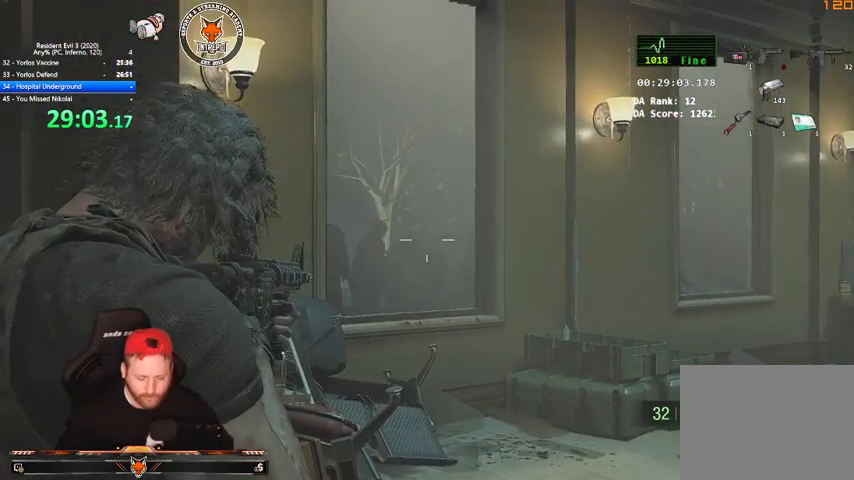
{"keys": [], "mouse": ["right"], "events": []}
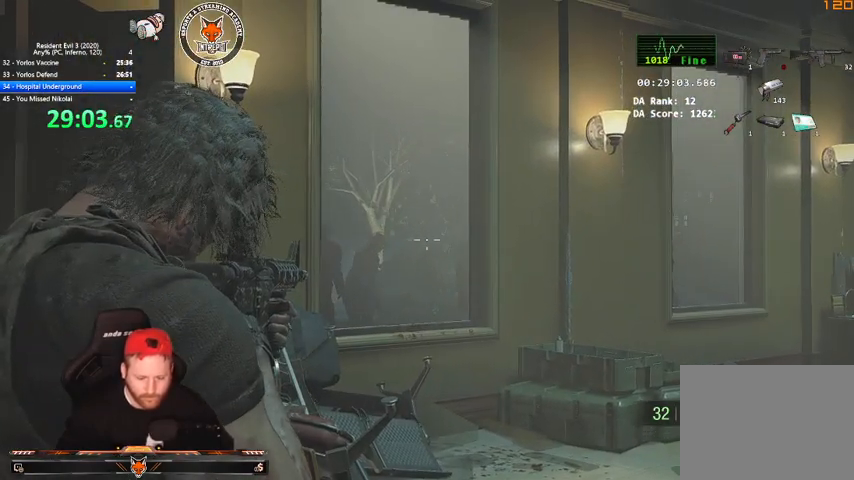
{"keys": [], "mouse": ["right"], "events": []}
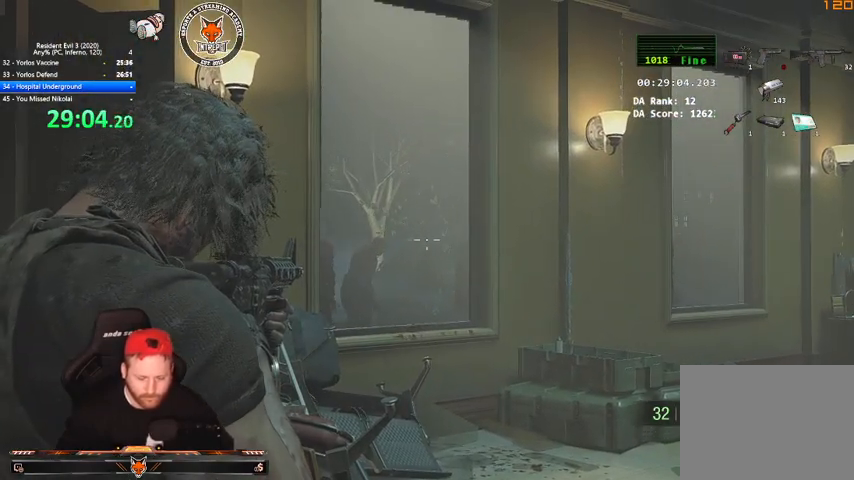
{"keys": [], "mouse": ["right"], "events": []}
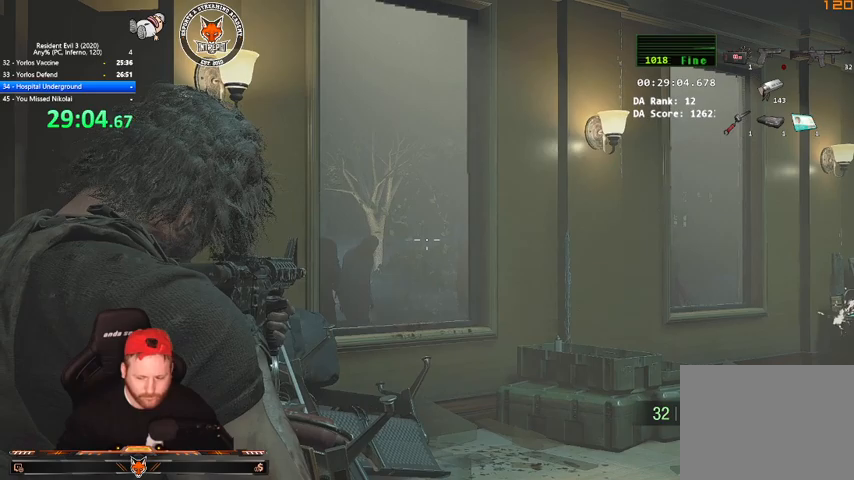
{"keys": [], "mouse": ["right"], "events": []}
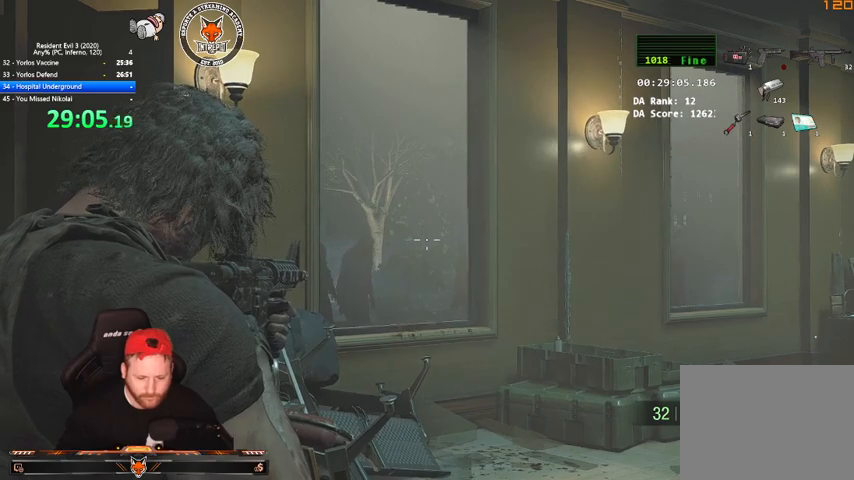
{"keys": [], "mouse": ["right"], "events": []}
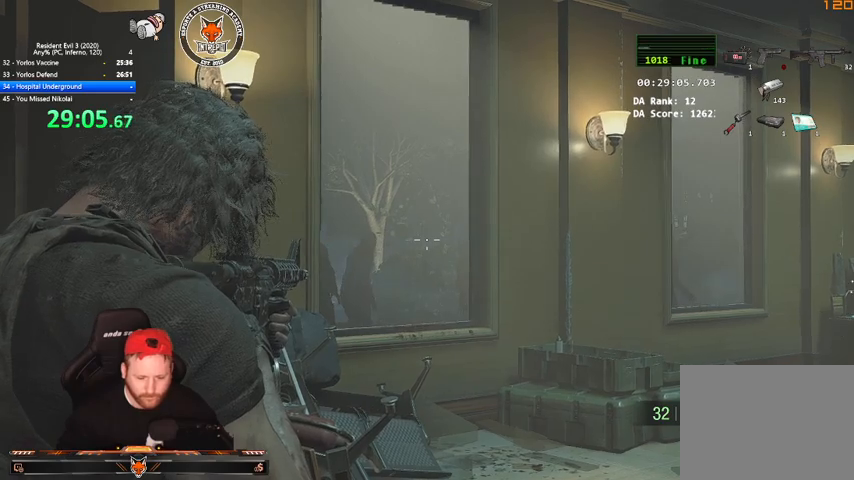
{"keys": [], "mouse": ["right"], "events": []}
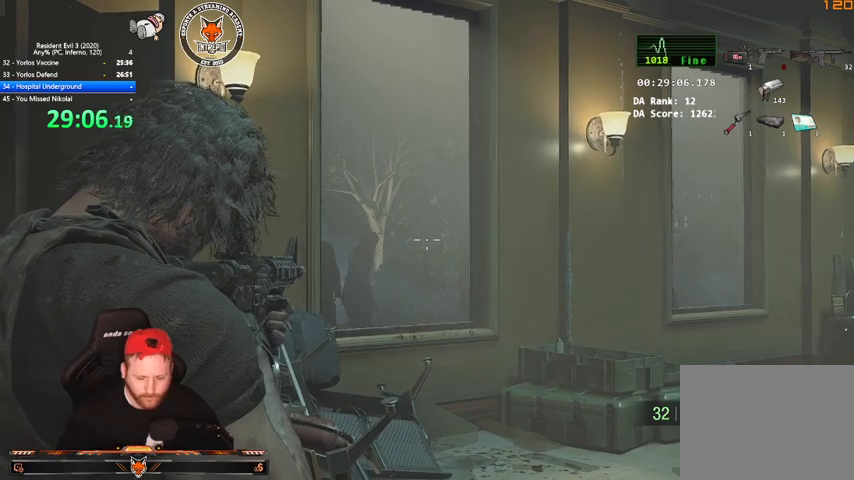
{"keys": [], "mouse": ["right"], "events": []}
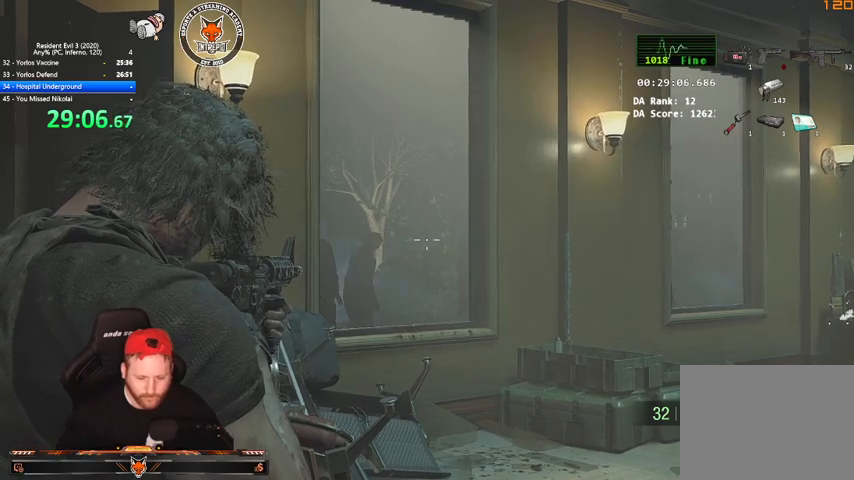
{"keys": [], "mouse": ["right"], "events": []}
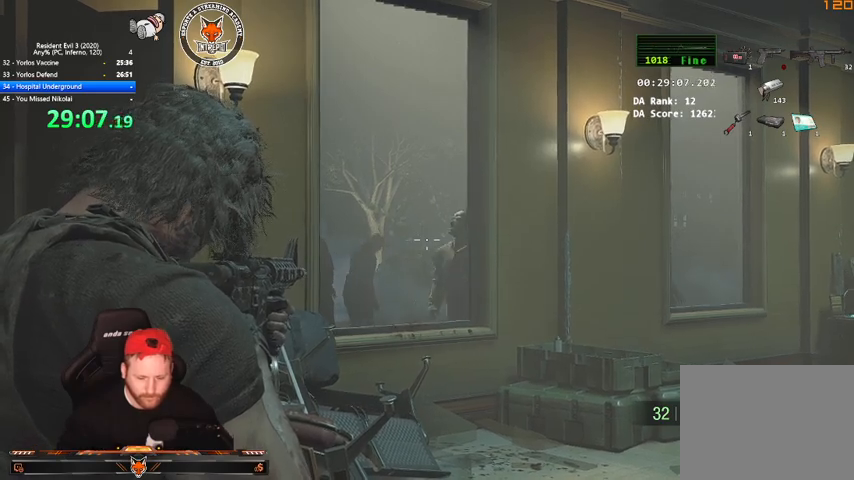
{"keys": [], "mouse": ["left", "right"], "events": [[267, "mouse_left", "down"]]}
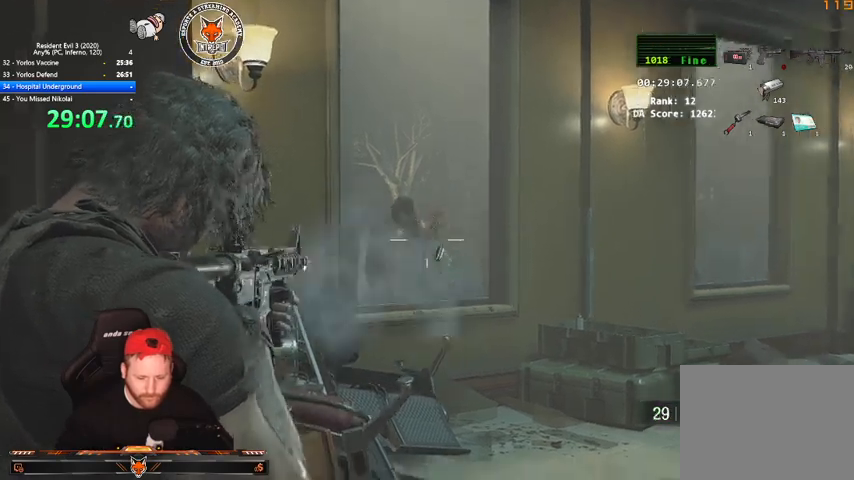
{"keys": ["s"], "mouse": [], "events": [[500, "mouse_left", "up"], [500, "mouse_right", "up"], [500, "s", "down"]]}
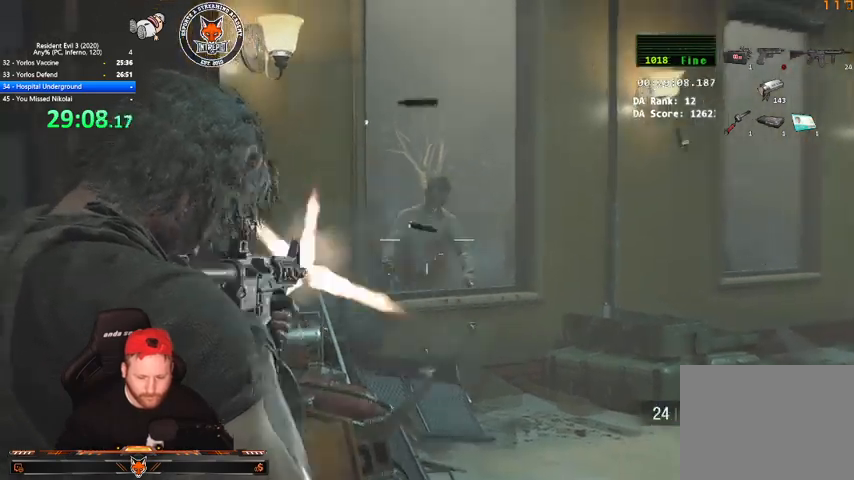
{"keys": ["a", "shift"], "mouse": [], "events": [[67, "shift", "down"], [100, "a", "down"], [233, "s", "up"]]}
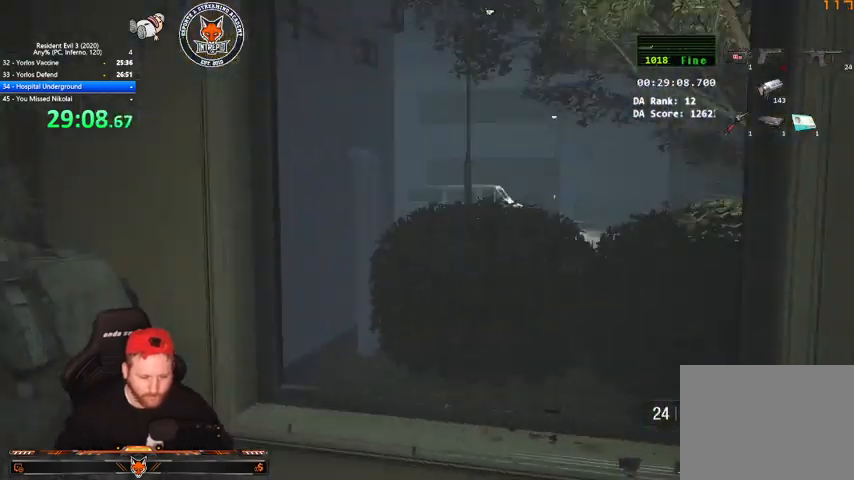
{"keys": [], "mouse": ["left", "right"], "events": [[33, "mouse_right", "down"], [100, "a", "up"], [100, "shift", "up"], [400, "mouse_left", "down"]]}
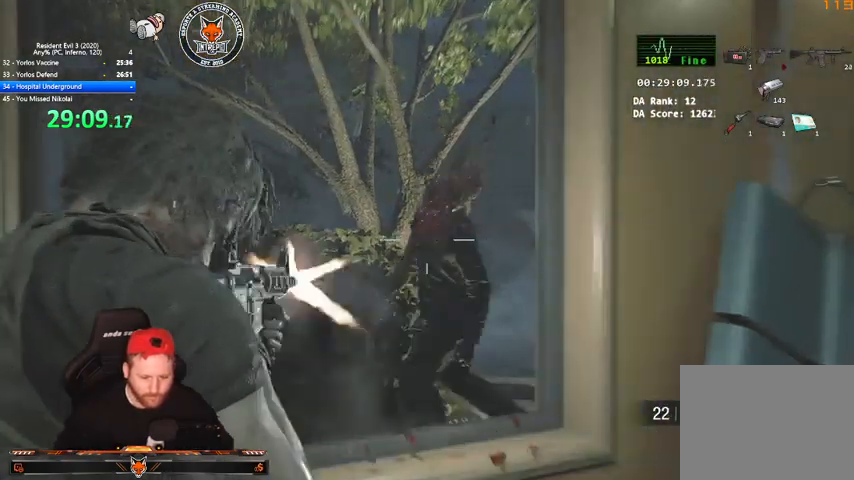
{"keys": [], "mouse": ["left", "right"], "events": []}